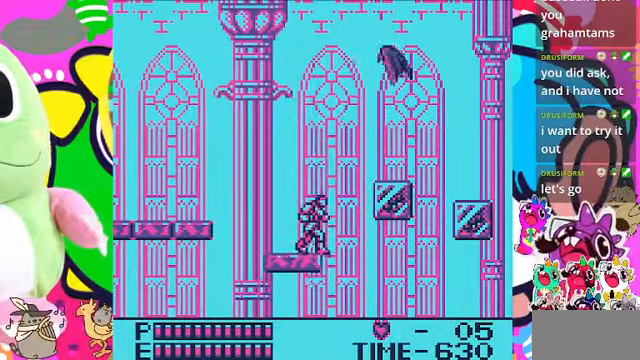
Gameplay with a controller (PlayStation layout); each line is a JSON object with the inputs held at the frame after it. "events" lists button and stick changes between this image and that frame as [ms after this image, input, new state], when the widget could be followed in between. Not read: L2 L3 R2 R3.
{"buttons": ["DPAD_DOWN"], "left_stick": "center", "right_stick": "center", "events": [[134, "CROSS", "down"], [200, "CROSS", "up"], [300, "DPAD_DOWN", "down"]]}
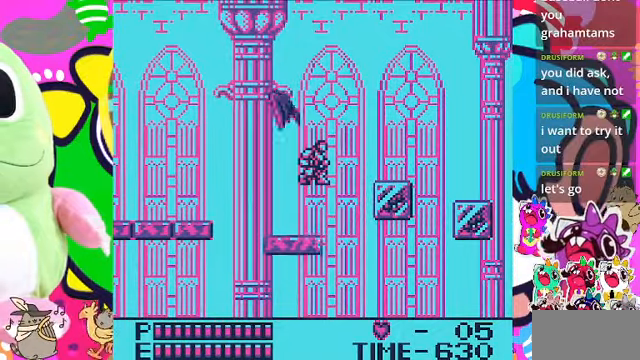
{"buttons": [], "left_stick": "center", "right_stick": "center", "events": [[100, "DPAD_DOWN", "up"], [267, "DPAD_LEFT", "down"], [367, "DPAD_LEFT", "up"]]}
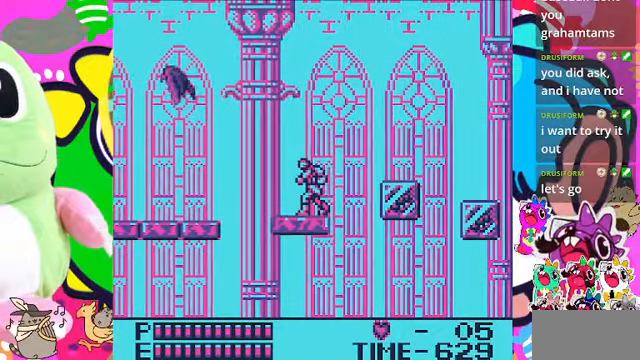
{"buttons": [], "left_stick": "center", "right_stick": "center", "events": [[334, "DPAD_RIGHT", "down"], [467, "DPAD_RIGHT", "up"]]}
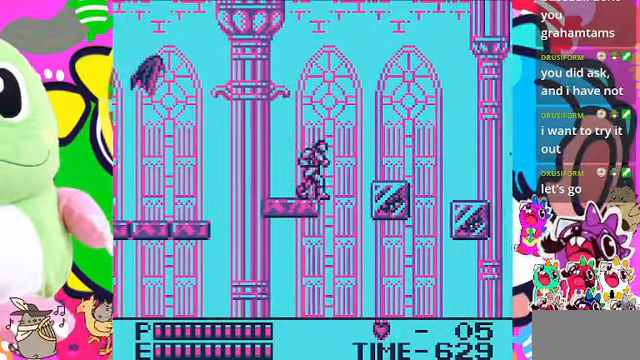
{"buttons": ["CROSS", "DPAD_RIGHT"], "left_stick": "center", "right_stick": "center", "events": [[200, "DPAD_RIGHT", "down"], [334, "CROSS", "down"]]}
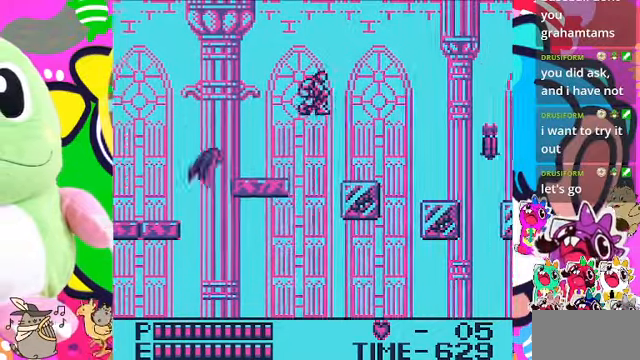
{"buttons": ["DPAD_RIGHT"], "left_stick": "center", "right_stick": "center", "events": [[300, "CROSS", "up"]]}
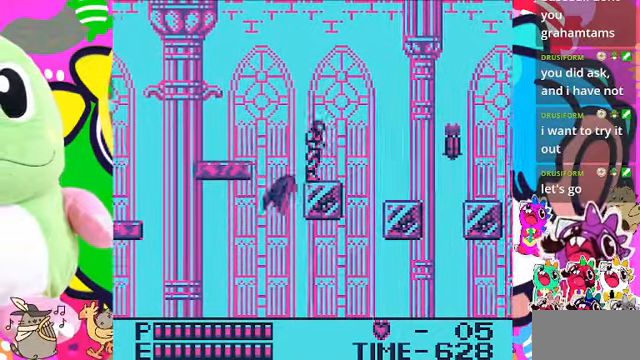
{"buttons": ["DPAD_RIGHT"], "left_stick": "center", "right_stick": "center", "events": [[167, "CROSS", "down"], [500, "CROSS", "up"]]}
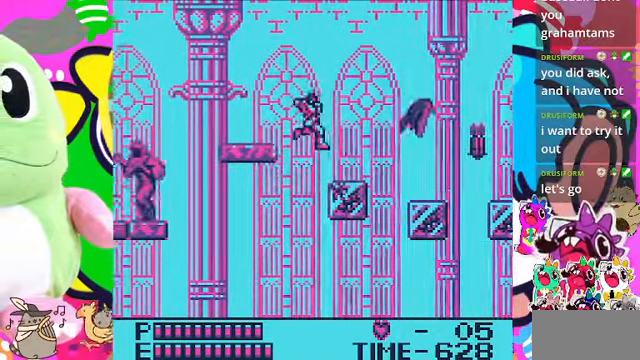
{"buttons": [], "left_stick": "center", "right_stick": "center", "events": [[434, "DPAD_RIGHT", "up"]]}
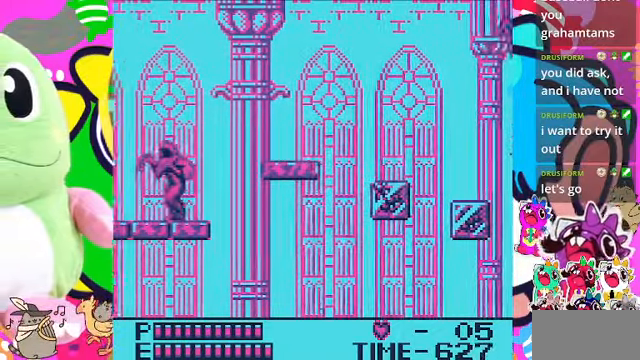
{"buttons": [], "left_stick": "center", "right_stick": "center", "events": []}
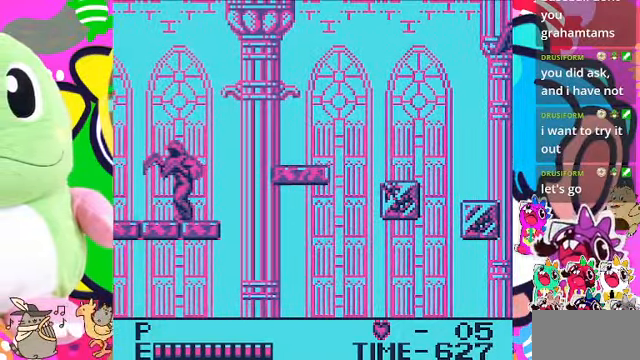
{"buttons": [], "left_stick": "center", "right_stick": "center", "events": []}
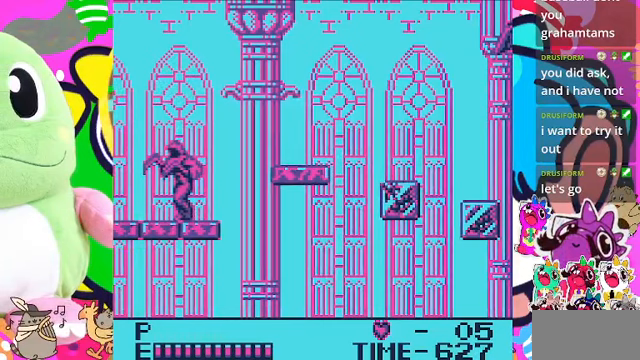
{"buttons": [], "left_stick": "center", "right_stick": "center", "events": []}
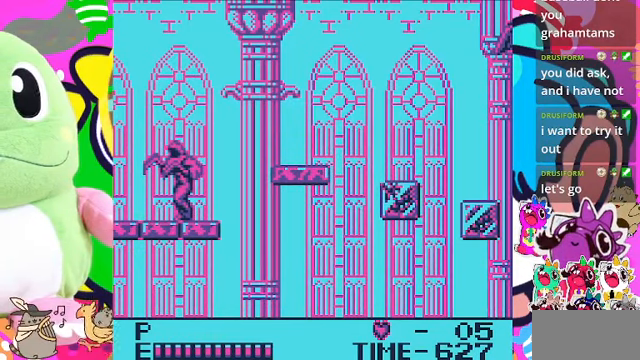
{"buttons": [], "left_stick": "center", "right_stick": "center", "events": []}
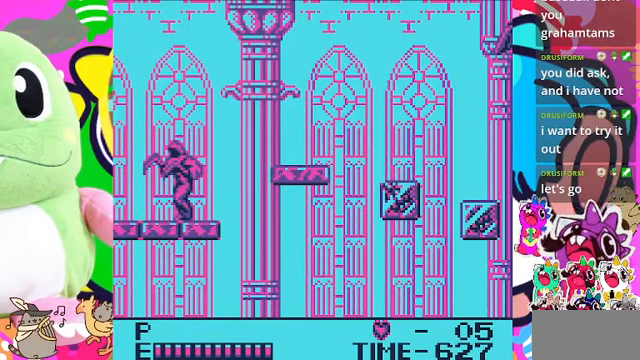
{"buttons": [], "left_stick": "center", "right_stick": "center", "events": []}
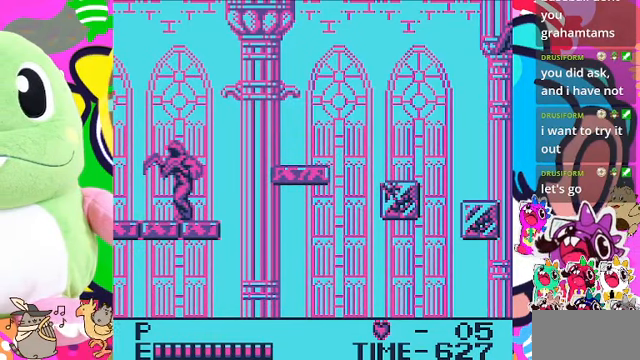
{"buttons": [], "left_stick": "center", "right_stick": "center", "events": []}
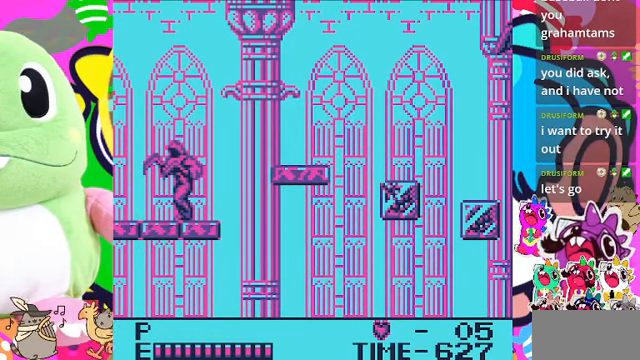
{"buttons": ["CROSS"], "left_stick": "center", "right_stick": "center", "events": [[500, "CROSS", "down"]]}
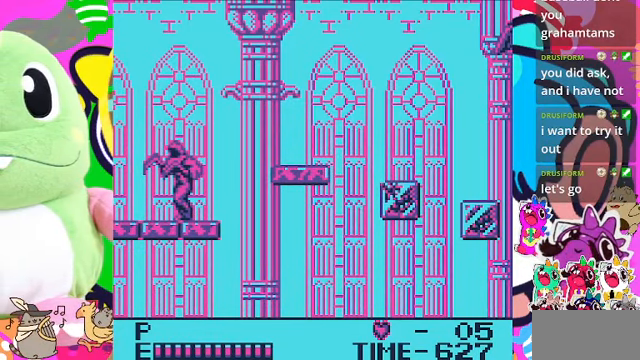
{"buttons": [], "left_stick": "center", "right_stick": "center", "events": [[133, "CROSS", "up"], [300, "SQUARE", "down"], [433, "SQUARE", "up"]]}
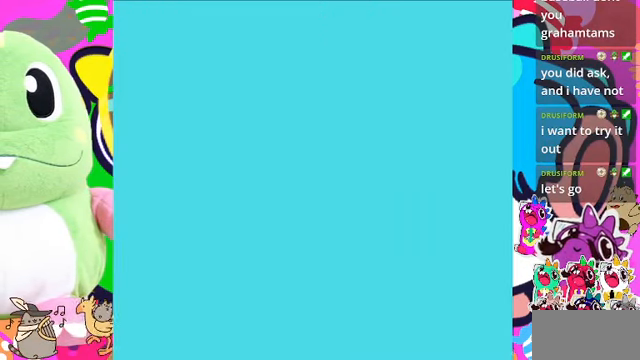
{"buttons": [], "left_stick": "center", "right_stick": "center", "events": [[167, "CROSS", "down"], [267, "CROSS", "up"]]}
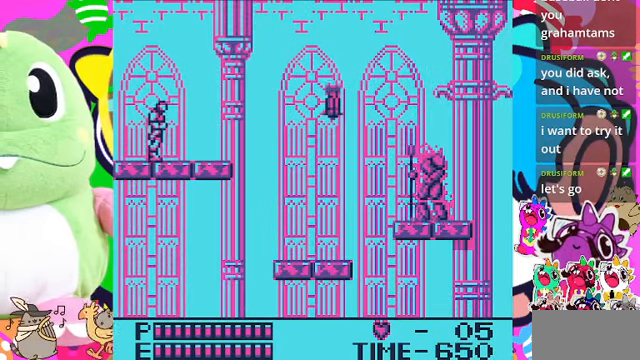
{"buttons": ["DPAD_RIGHT"], "left_stick": "center", "right_stick": "center", "events": [[33, "DPAD_RIGHT", "down"]]}
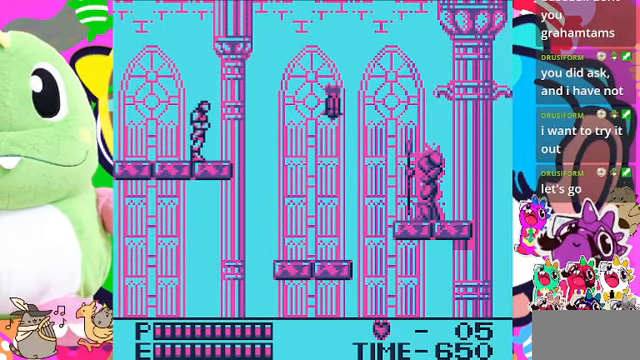
{"buttons": ["DPAD_RIGHT"], "left_stick": "center", "right_stick": "center", "events": []}
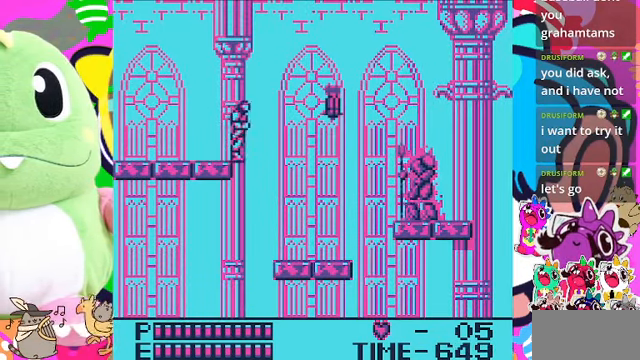
{"buttons": ["DPAD_RIGHT"], "left_stick": "center", "right_stick": "center", "events": [[67, "DPAD_RIGHT", "up"], [433, "DPAD_RIGHT", "down"]]}
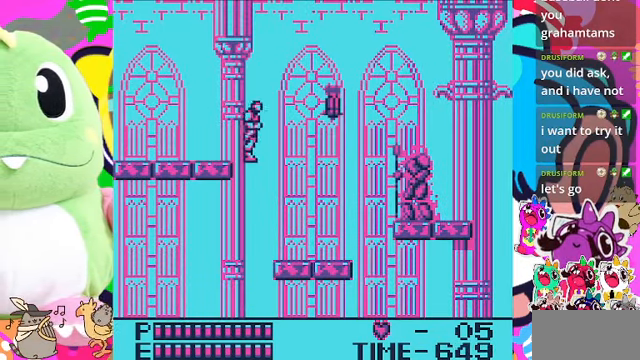
{"buttons": [], "left_stick": "center", "right_stick": "center", "events": [[33, "DPAD_RIGHT", "up"]]}
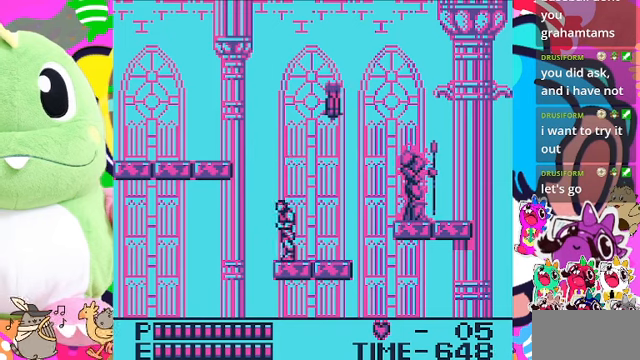
{"buttons": [], "left_stick": "center", "right_stick": "center", "events": [[33, "DPAD_LEFT", "down"], [400, "DPAD_LEFT", "up"]]}
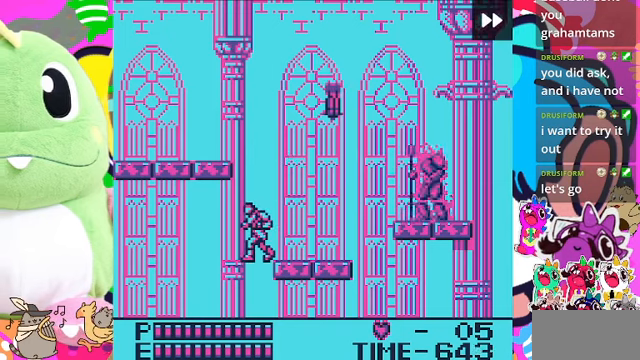
{"buttons": [], "left_stick": "center", "right_stick": "center", "events": [[366, "DPAD_LEFT", "down"], [500, "DPAD_LEFT", "up"]]}
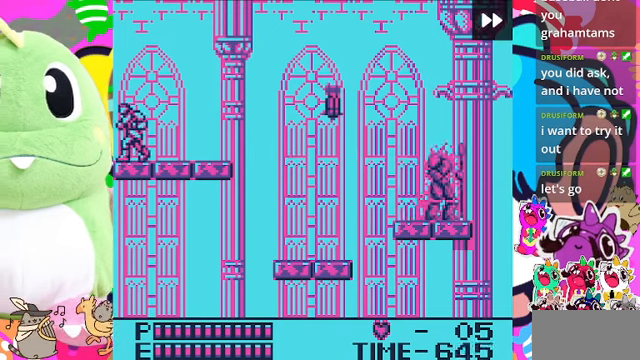
{"buttons": ["DPAD_RIGHT"], "left_stick": "center", "right_stick": "center", "events": [[333, "DPAD_RIGHT", "down"]]}
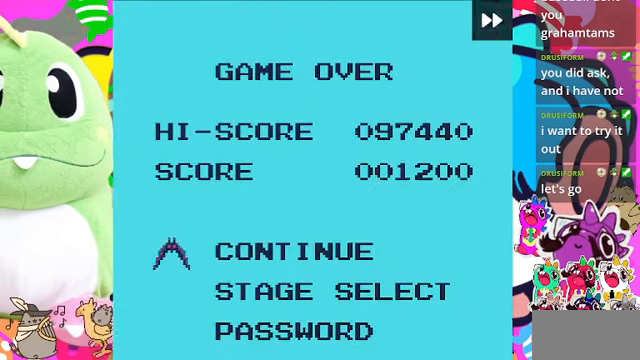
{"buttons": [], "left_stick": "center", "right_stick": "center", "events": [[66, "DPAD_RIGHT", "up"]]}
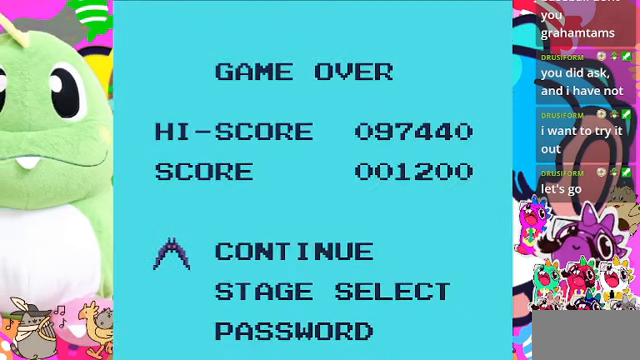
{"buttons": [], "left_stick": "center", "right_stick": "center", "events": []}
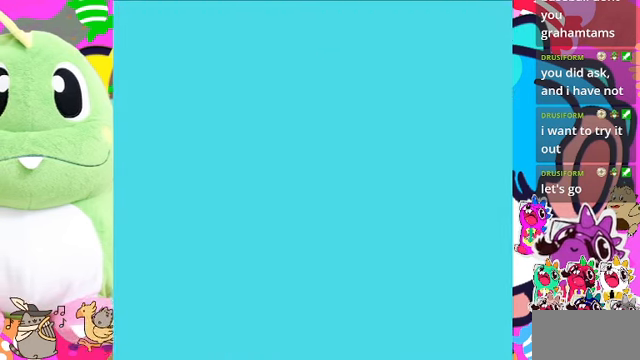
{"buttons": [], "left_stick": "center", "right_stick": "center", "events": []}
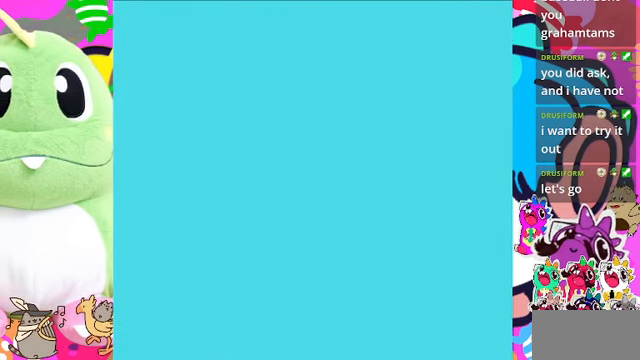
{"buttons": ["DPAD_RIGHT"], "left_stick": "center", "right_stick": "center", "events": [[100, "DPAD_RIGHT", "down"]]}
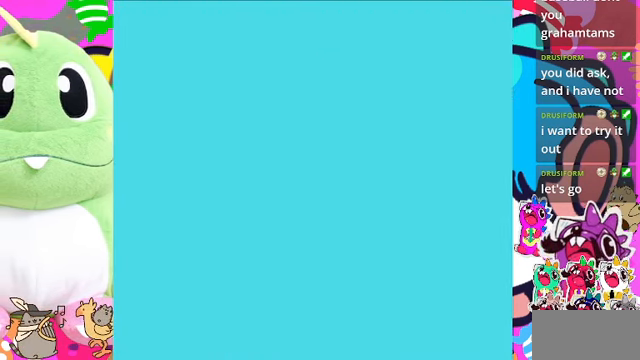
{"buttons": ["DPAD_RIGHT"], "left_stick": "center", "right_stick": "center", "events": [[33, "DPAD_RIGHT", "up"], [200, "DPAD_RIGHT", "down"]]}
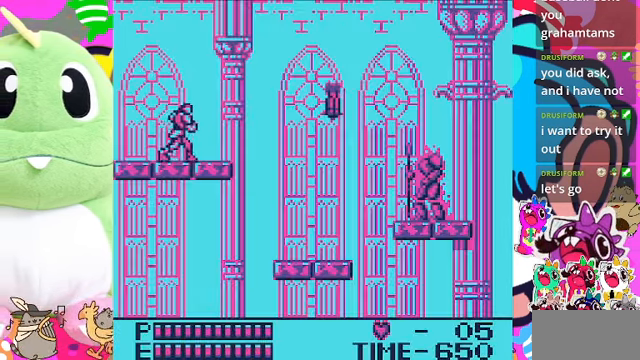
{"buttons": ["DPAD_RIGHT"], "left_stick": "center", "right_stick": "center", "events": [[33, "DPAD_RIGHT", "up"], [133, "DPAD_RIGHT", "down"]]}
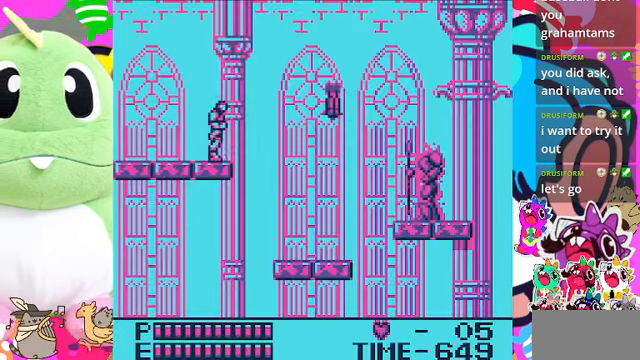
{"buttons": ["SQUARE", "DPAD_RIGHT"], "left_stick": "center", "right_stick": "center", "events": [[100, "CROSS", "down"], [433, "CROSS", "up"], [433, "SQUARE", "down"]]}